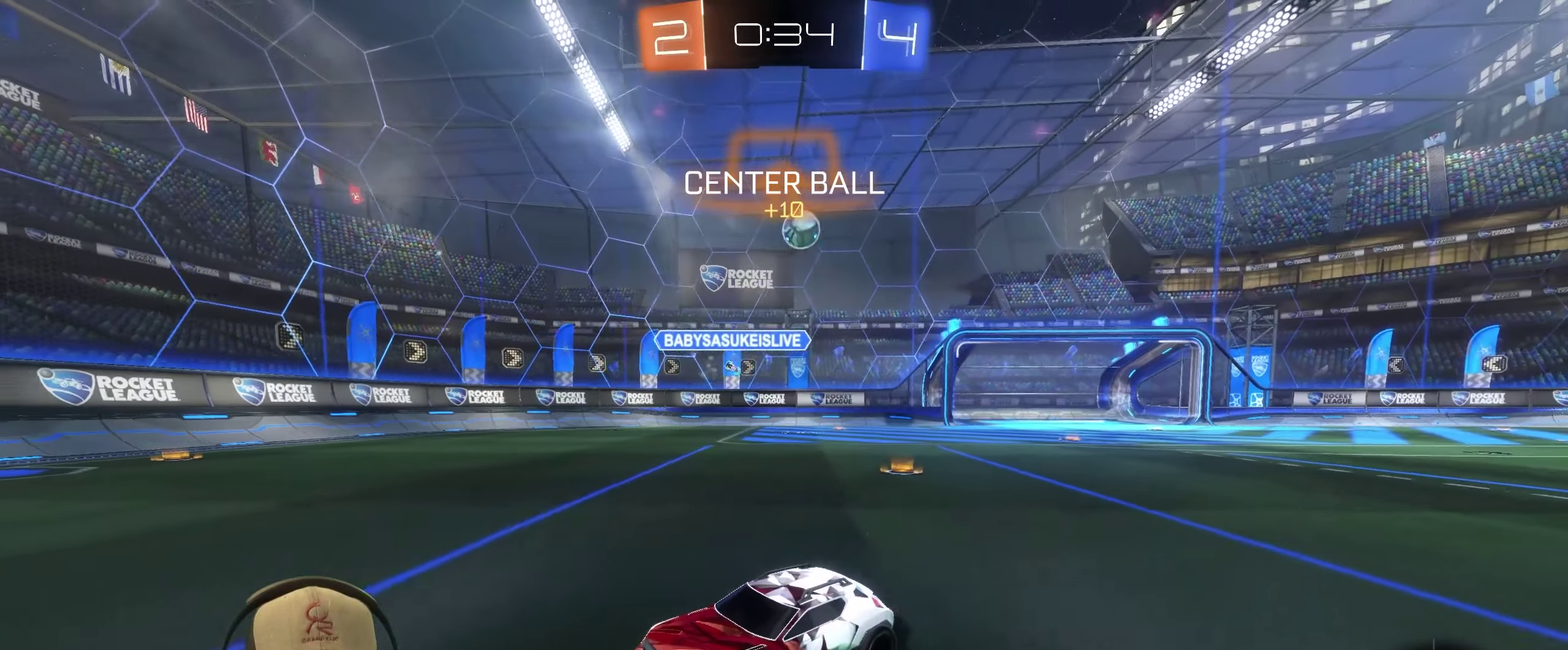
Gameplay with a controller (PlayStation layout); each line is a JSON object with the inputs held at the frame after it. "events" lists button and stick changes between this image and that frame as [ms after this image, input, new state], when the widget could be followed in between. Not read: L3 R3.
{"buttons": ["R2"], "left_stick": "right", "right_stick": "center", "events": [[33, "left_stick", "right"]]}
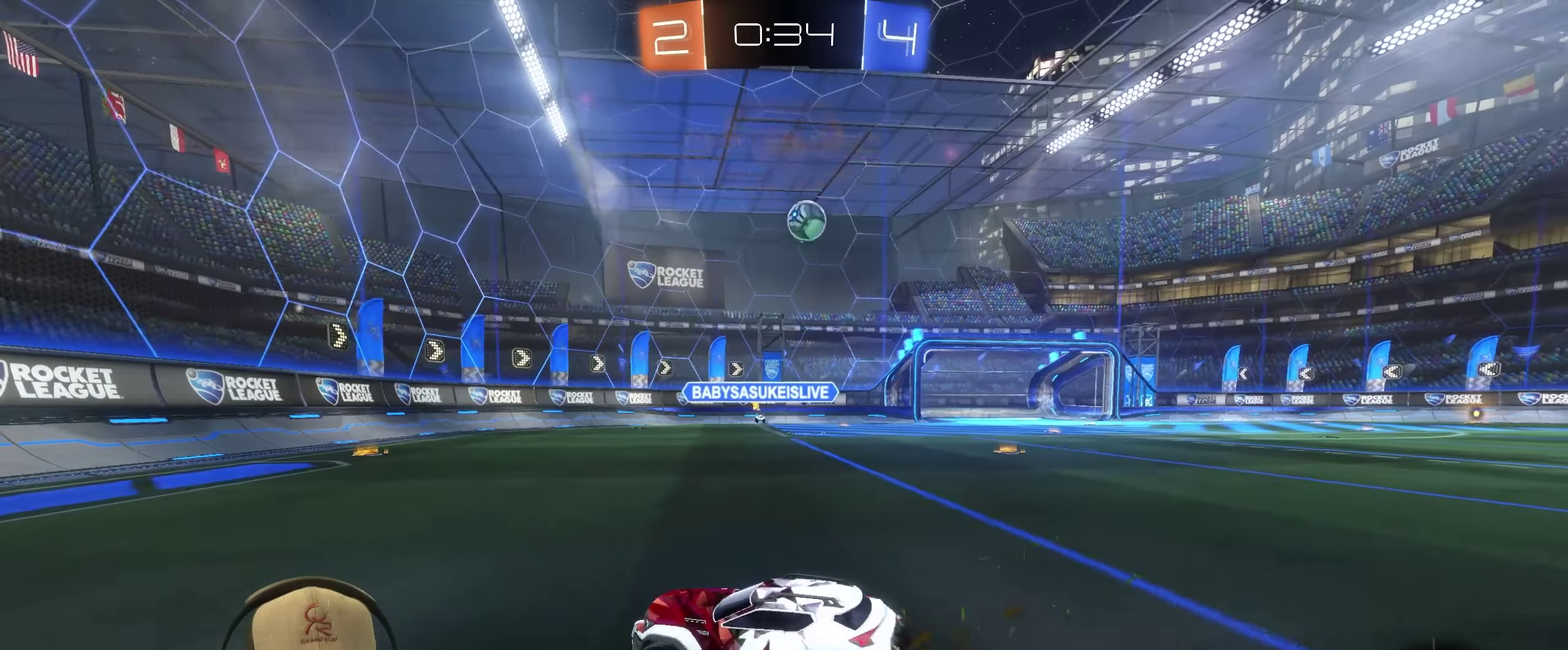
{"buttons": [], "left_stick": "center", "right_stick": "center", "events": [[417, "left_stick", "center"], [483, "R2", "up"]]}
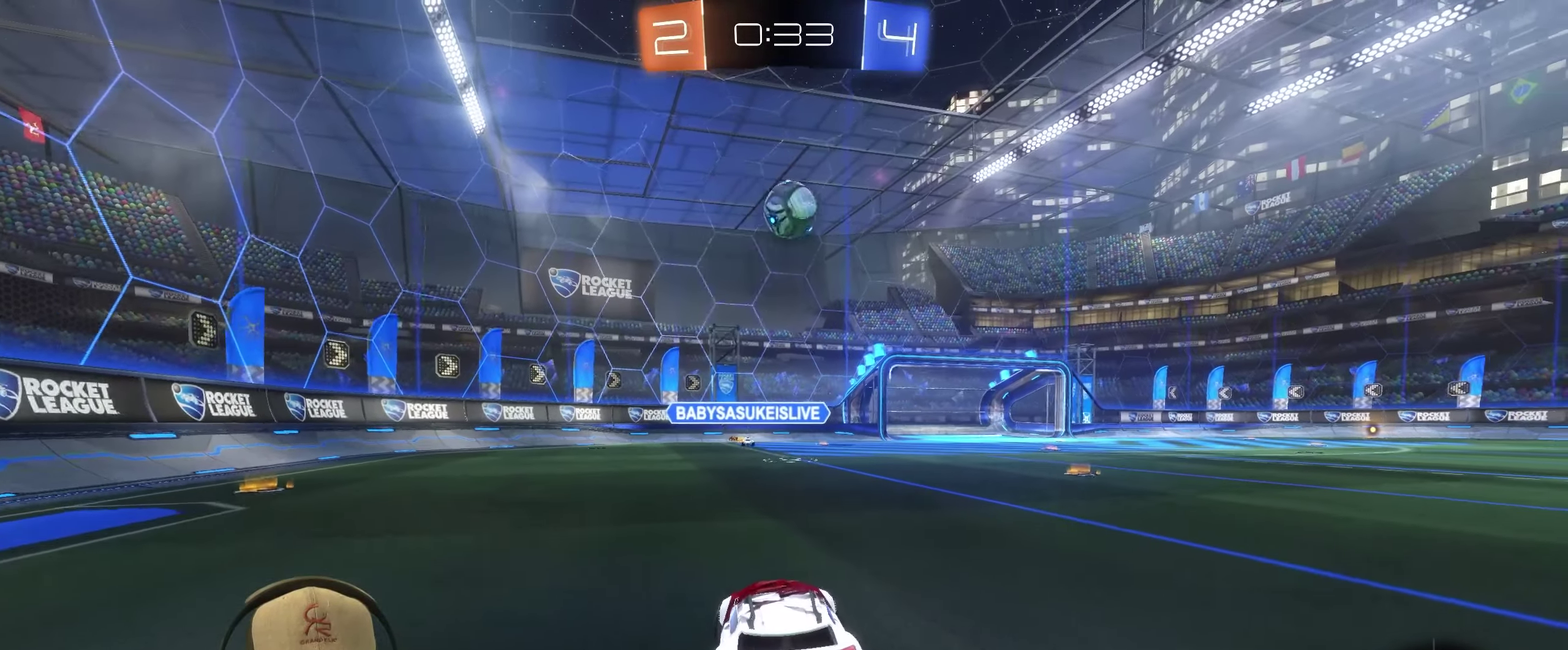
{"buttons": [], "left_stick": "left", "right_stick": "center", "events": [[150, "CROSS", "down"], [183, "left_stick", "down"], [334, "left_stick", "down-left"], [434, "CROSS", "up"], [450, "left_stick", "left"]]}
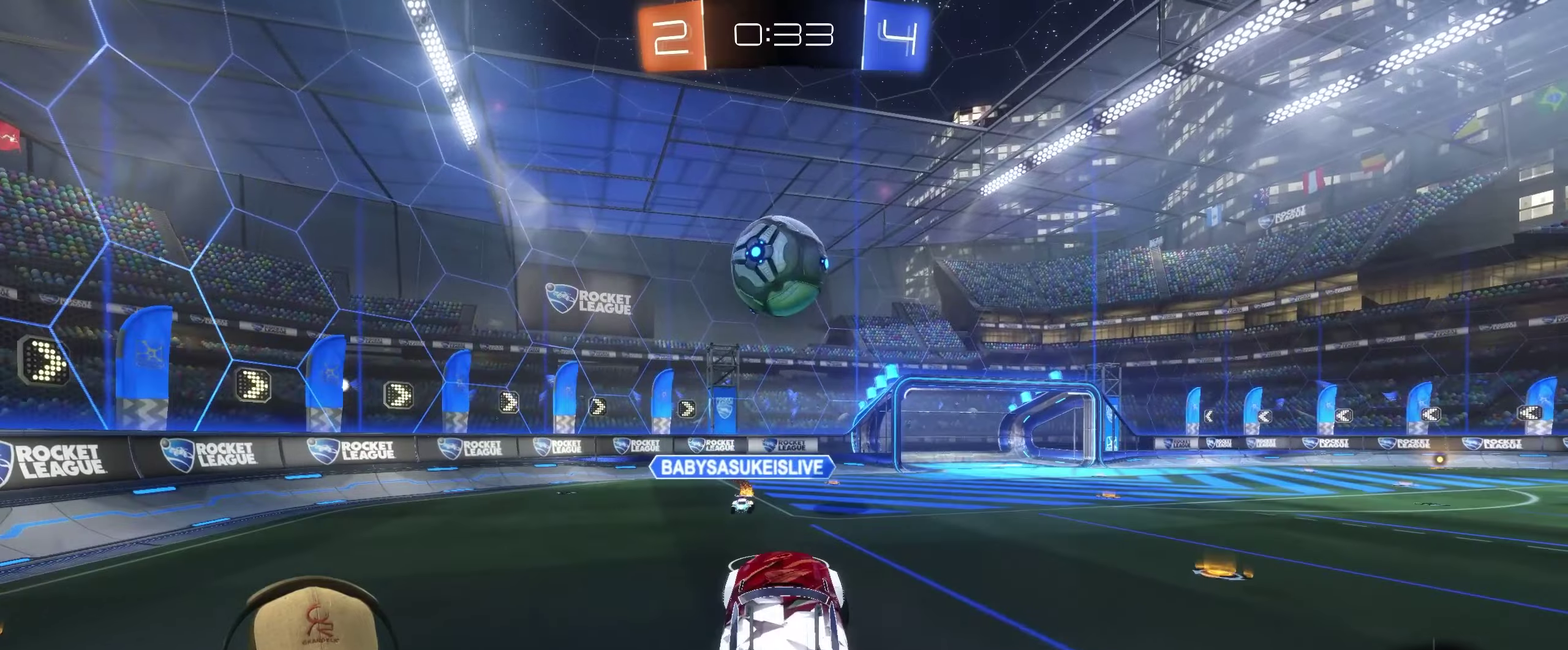
{"buttons": [], "left_stick": "down", "right_stick": "center", "events": [[16, "left_stick", "up-left"], [66, "left_stick", "center"], [266, "left_stick", "up"], [300, "CROSS", "down"], [416, "CROSS", "up"], [466, "left_stick", "down"]]}
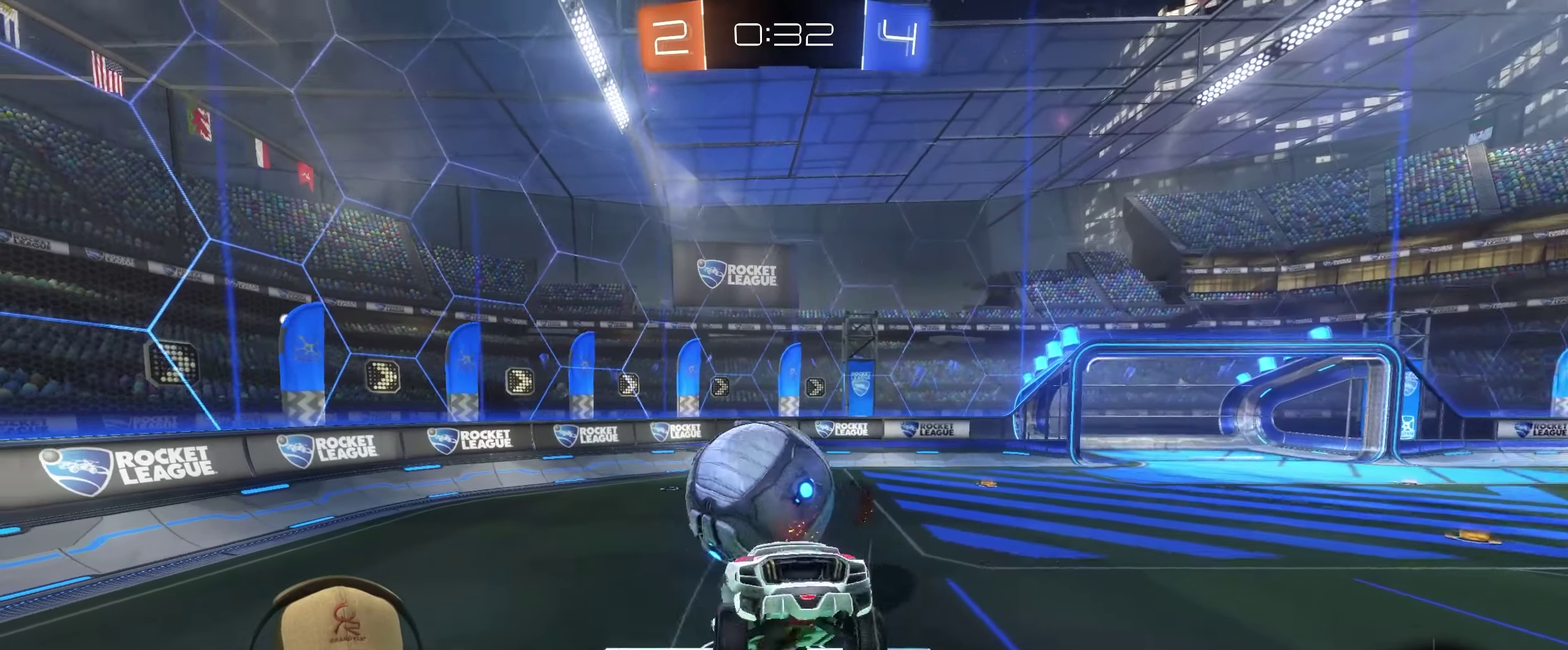
{"buttons": [], "left_stick": "right", "right_stick": "center", "events": [[216, "left_stick", "down-right"], [266, "left_stick", "center"], [383, "left_stick", "down-right"], [450, "left_stick", "right"]]}
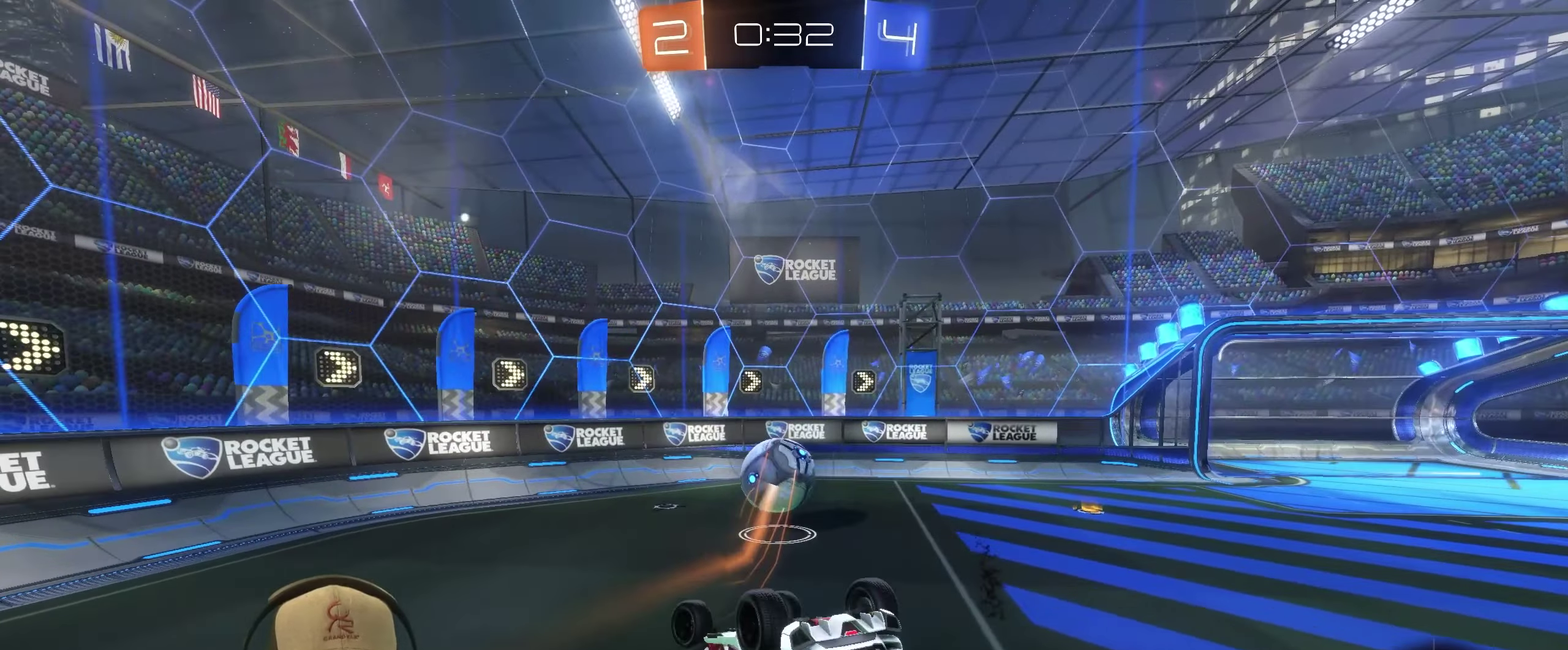
{"buttons": [], "left_stick": "center", "right_stick": "center", "events": [[333, "left_stick", "center"]]}
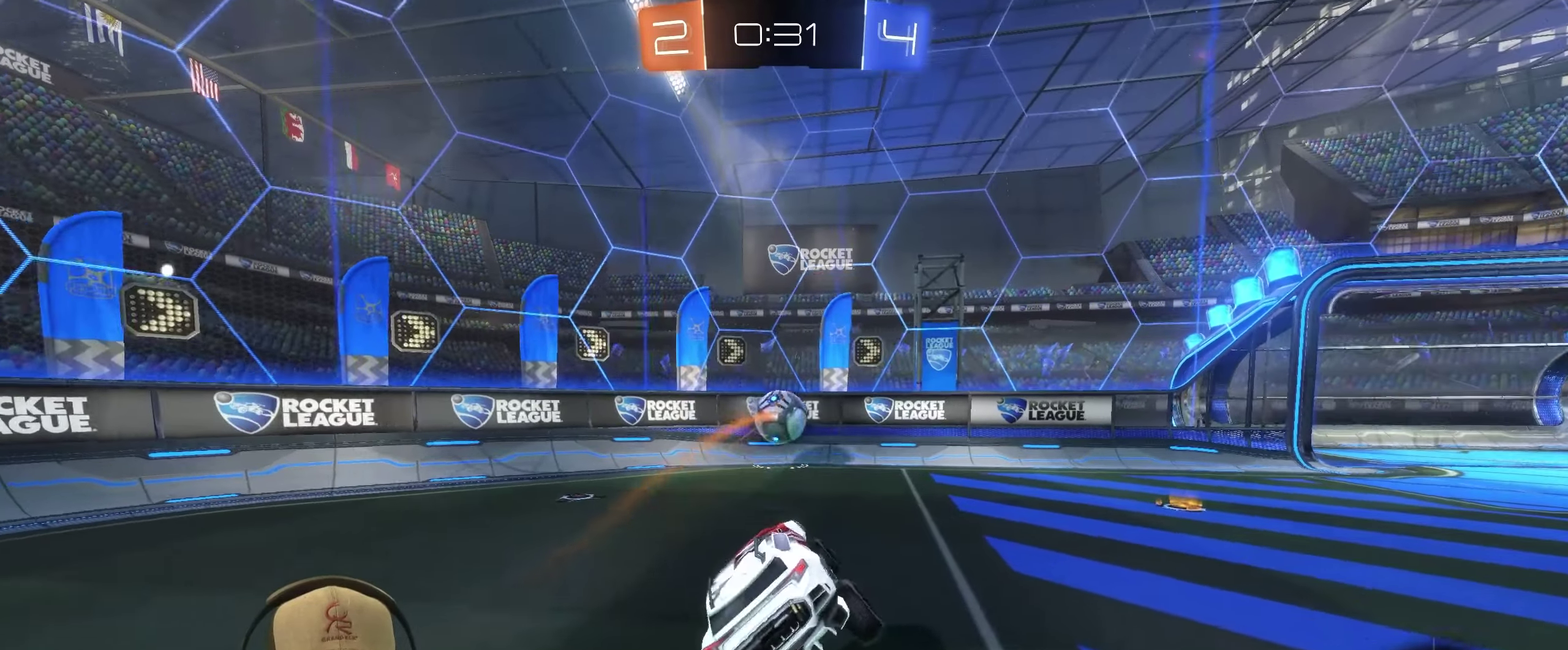
{"buttons": ["L2"], "left_stick": "down-right", "right_stick": "center", "events": [[50, "left_stick", "left"], [233, "left_stick", "center"], [266, "R2", "down"], [366, "left_stick", "right"], [400, "L2", "down"], [433, "R2", "up"], [466, "left_stick", "down-right"]]}
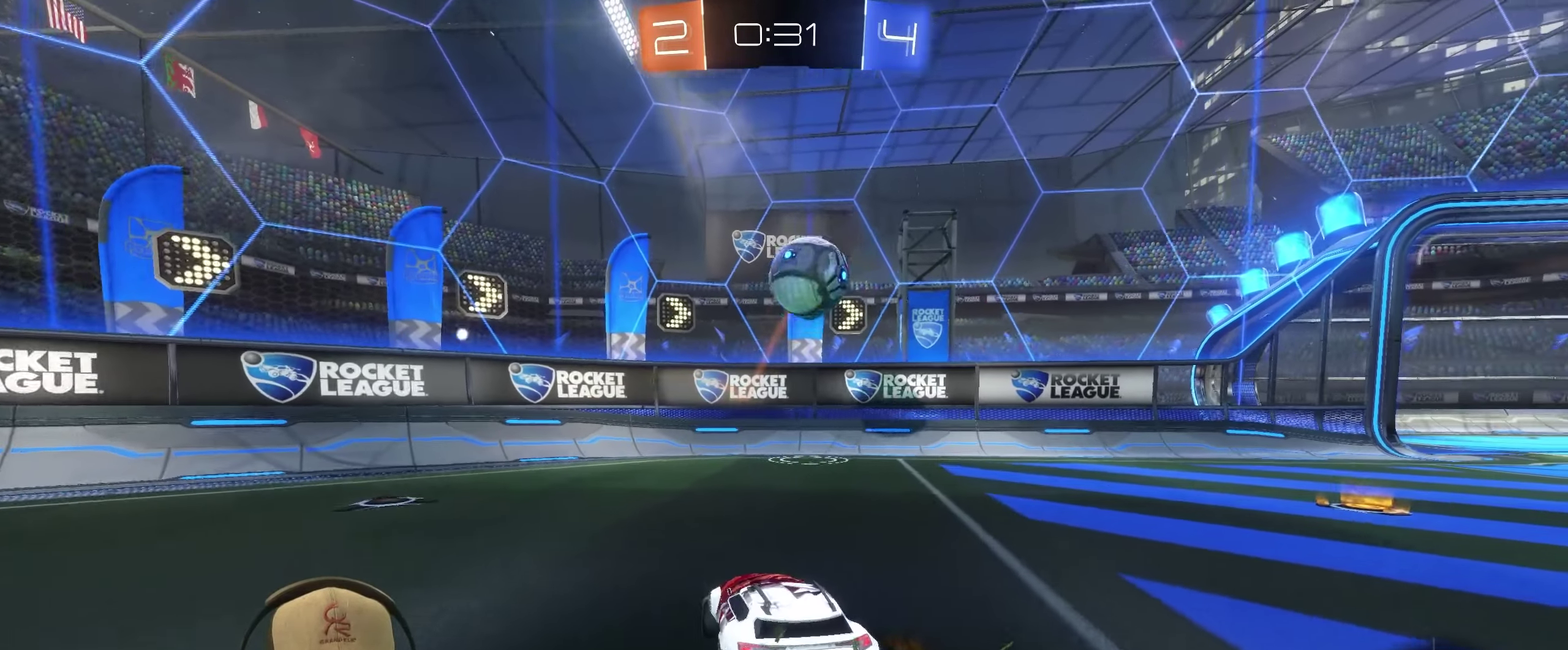
{"buttons": ["L2"], "left_stick": "down-right", "right_stick": "center", "events": []}
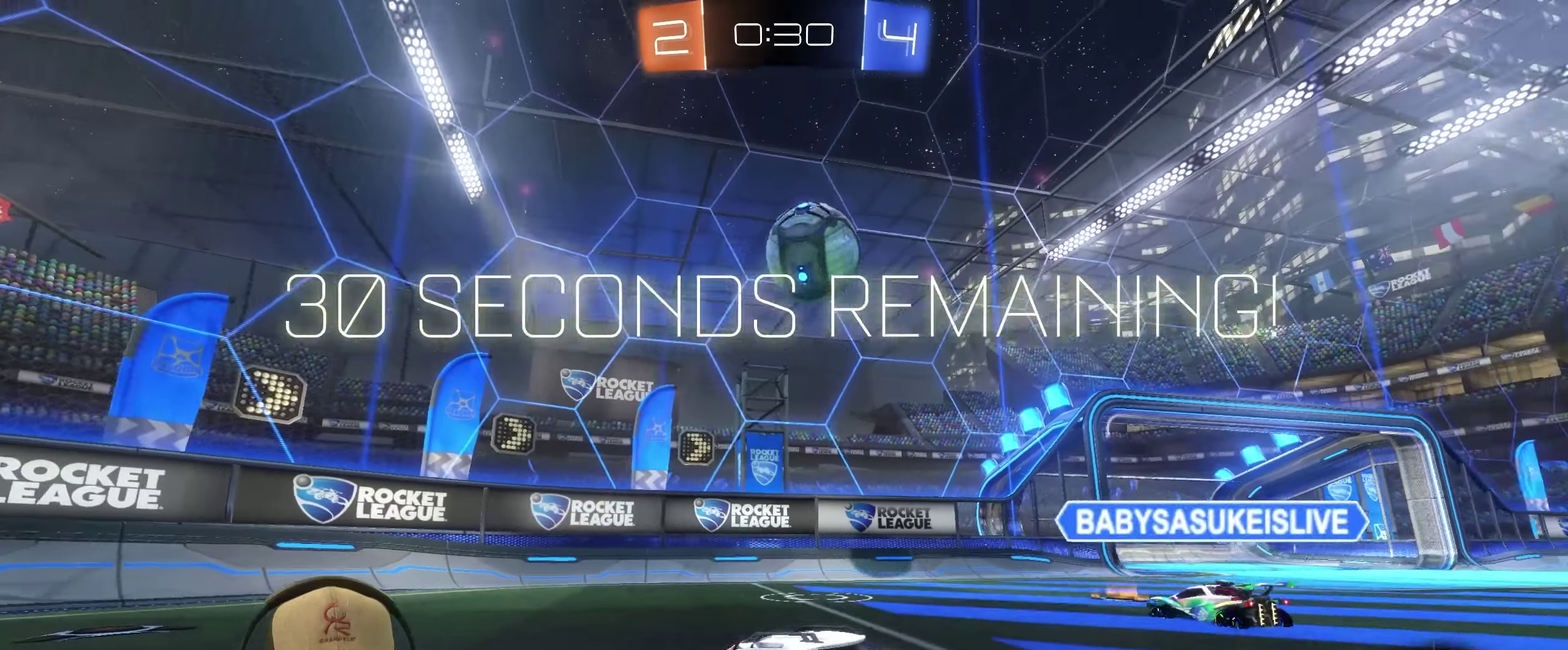
{"buttons": [], "left_stick": "right", "right_stick": "center", "events": [[166, "left_stick", "center"], [266, "CROSS", "down"], [316, "left_stick", "down-right"], [350, "L2", "up"], [366, "CROSS", "up"], [416, "left_stick", "right"]]}
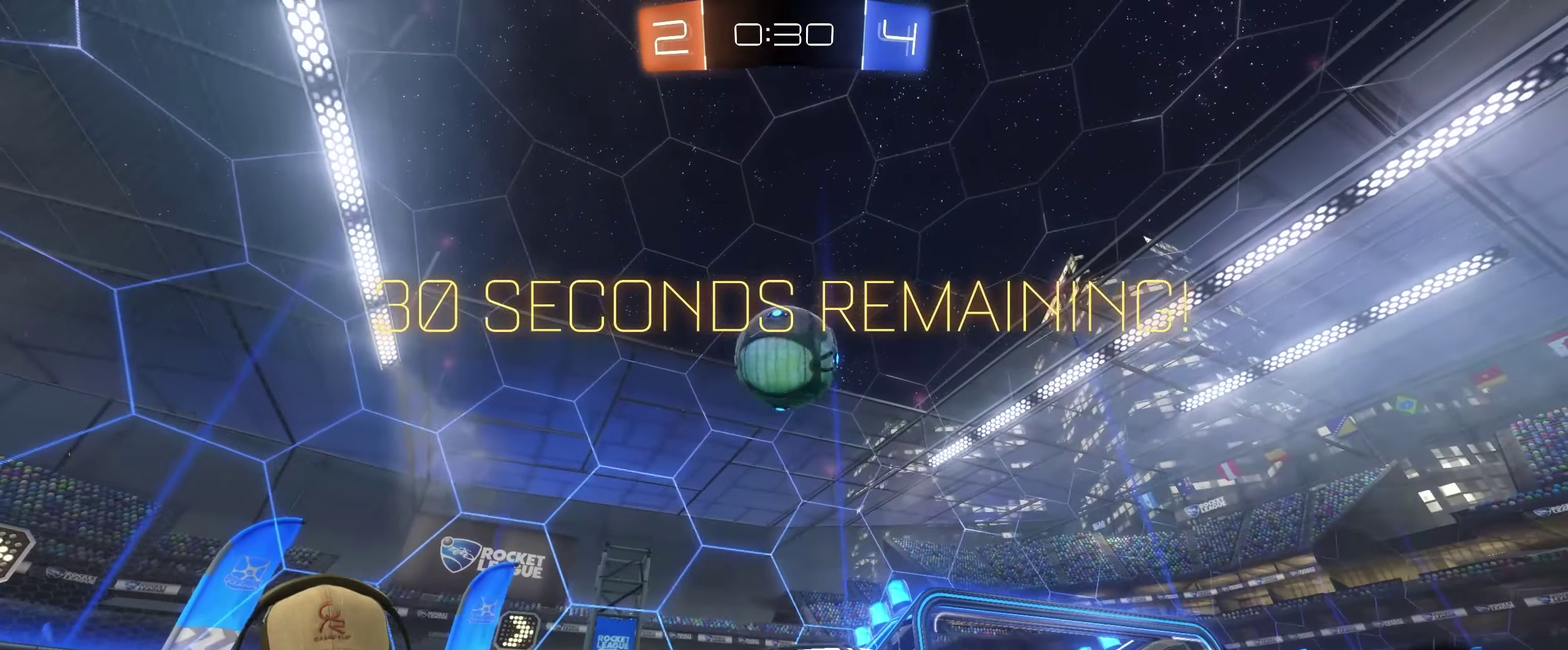
{"buttons": [], "left_stick": "right", "right_stick": "center", "events": [[233, "left_stick", "center"], [316, "left_stick", "right"]]}
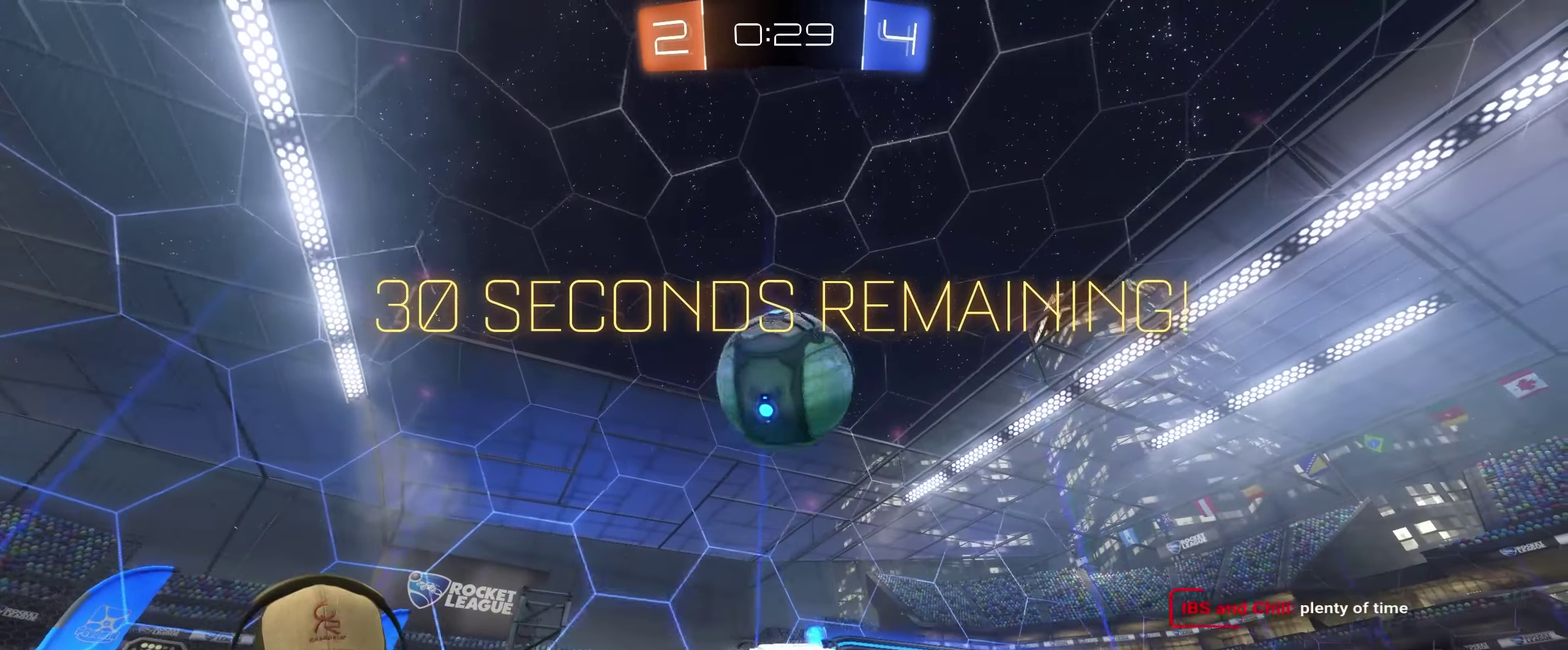
{"buttons": ["R2"], "left_stick": "center", "right_stick": "center", "events": [[183, "left_stick", "center"], [450, "R2", "down"]]}
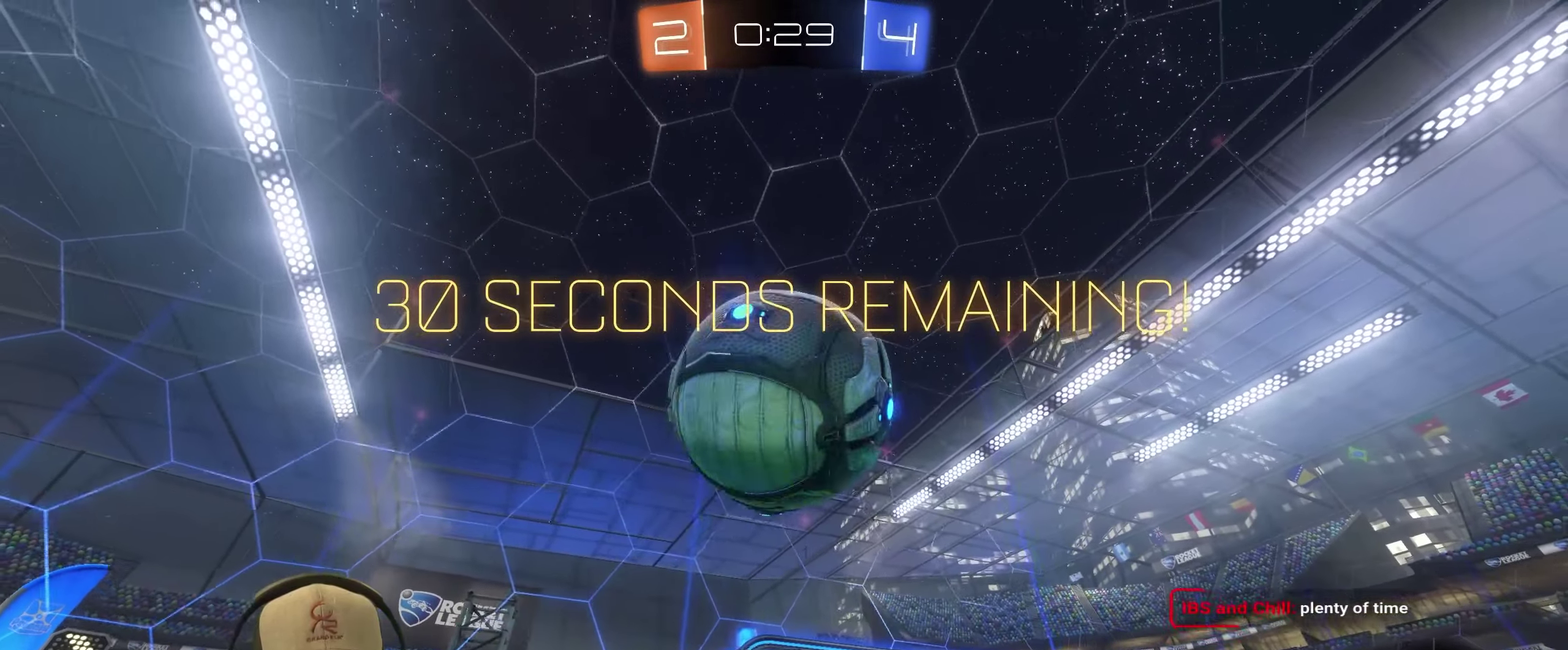
{"buttons": ["R2"], "left_stick": "left", "right_stick": "center", "events": [[183, "left_stick", "down-right"], [316, "left_stick", "left"]]}
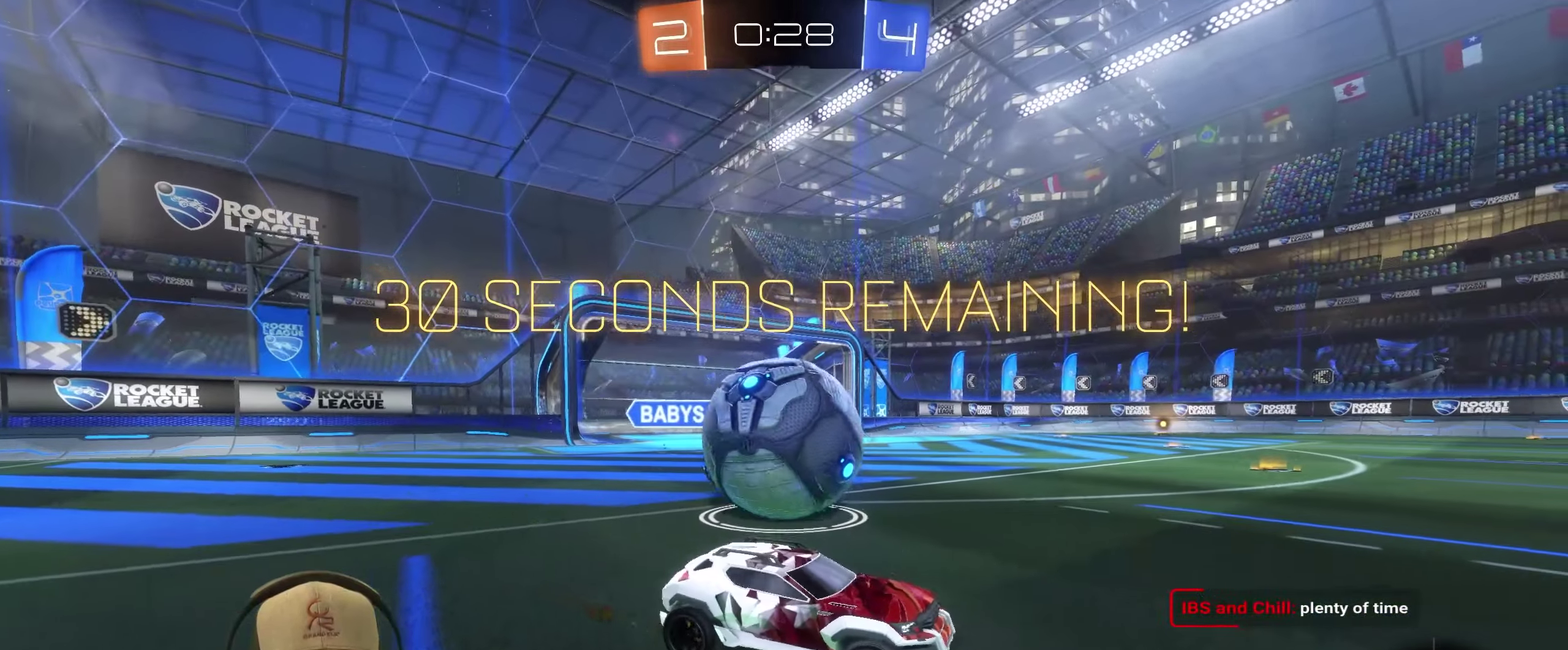
{"buttons": ["CROSS", "R2"], "left_stick": "up-left", "right_stick": "center"}
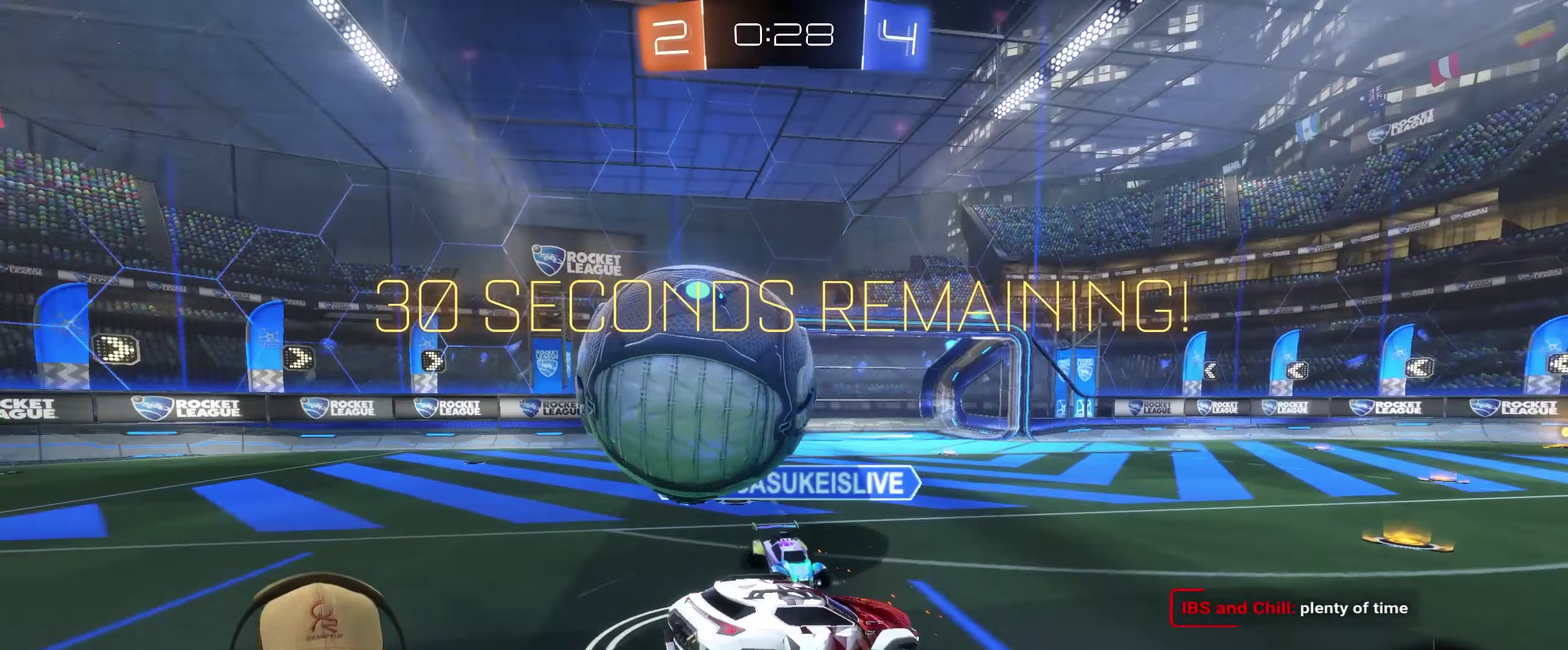
{"buttons": [], "left_stick": "up-left", "right_stick": "center"}
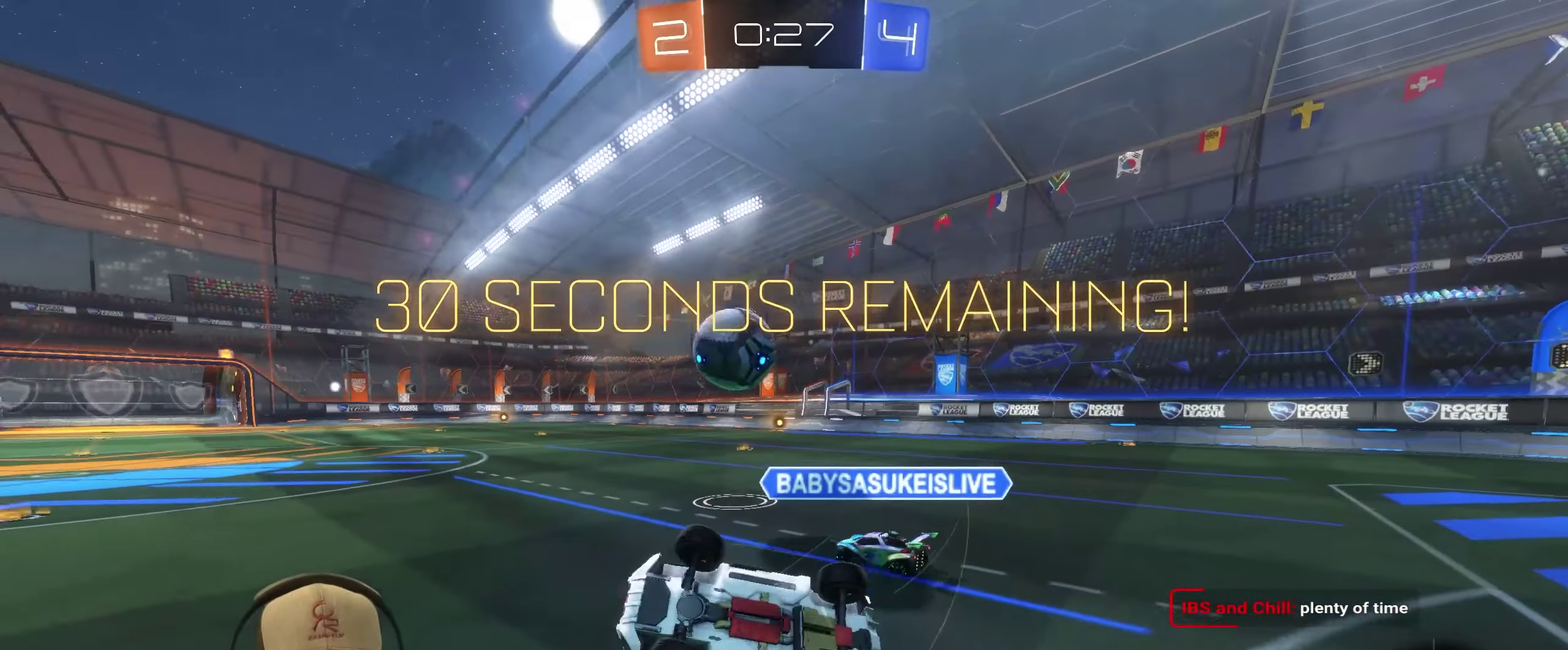
{"buttons": [], "left_stick": "center", "right_stick": "center", "events": [[17, "left_stick", "left"], [83, "left_stick", "down-right"], [133, "left_stick", "center"], [300, "R1", "down"], [450, "DPAD_DOWN", "down"], [450, "R1", "up"], [500, "DPAD_DOWN", "up"]]}
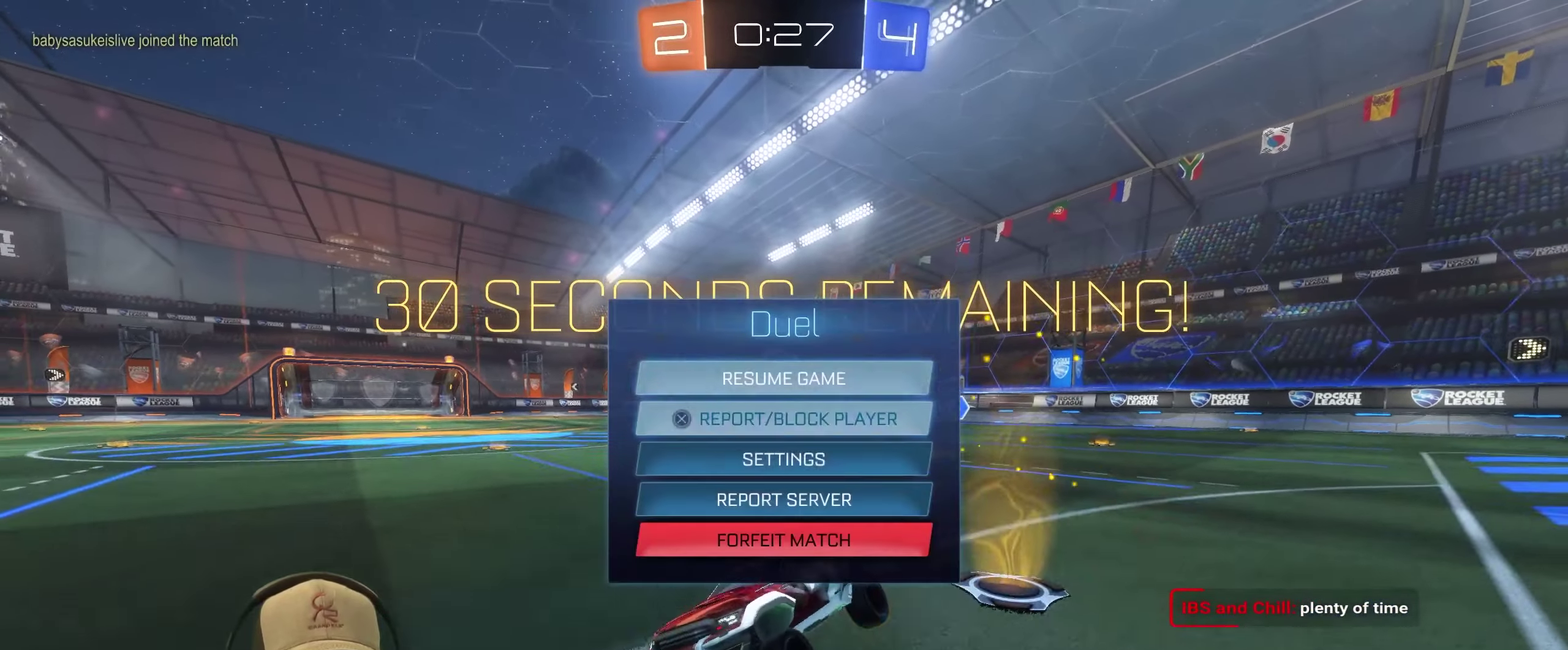
{"buttons": ["CROSS"], "left_stick": "center", "right_stick": "center", "events": [[67, "DPAD_DOWN", "down"], [167, "DPAD_DOWN", "up"], [233, "DPAD_DOWN", "down"], [317, "DPAD_DOWN", "up"], [367, "DPAD_DOWN", "down"], [450, "CROSS", "down"], [467, "DPAD_DOWN", "up"]]}
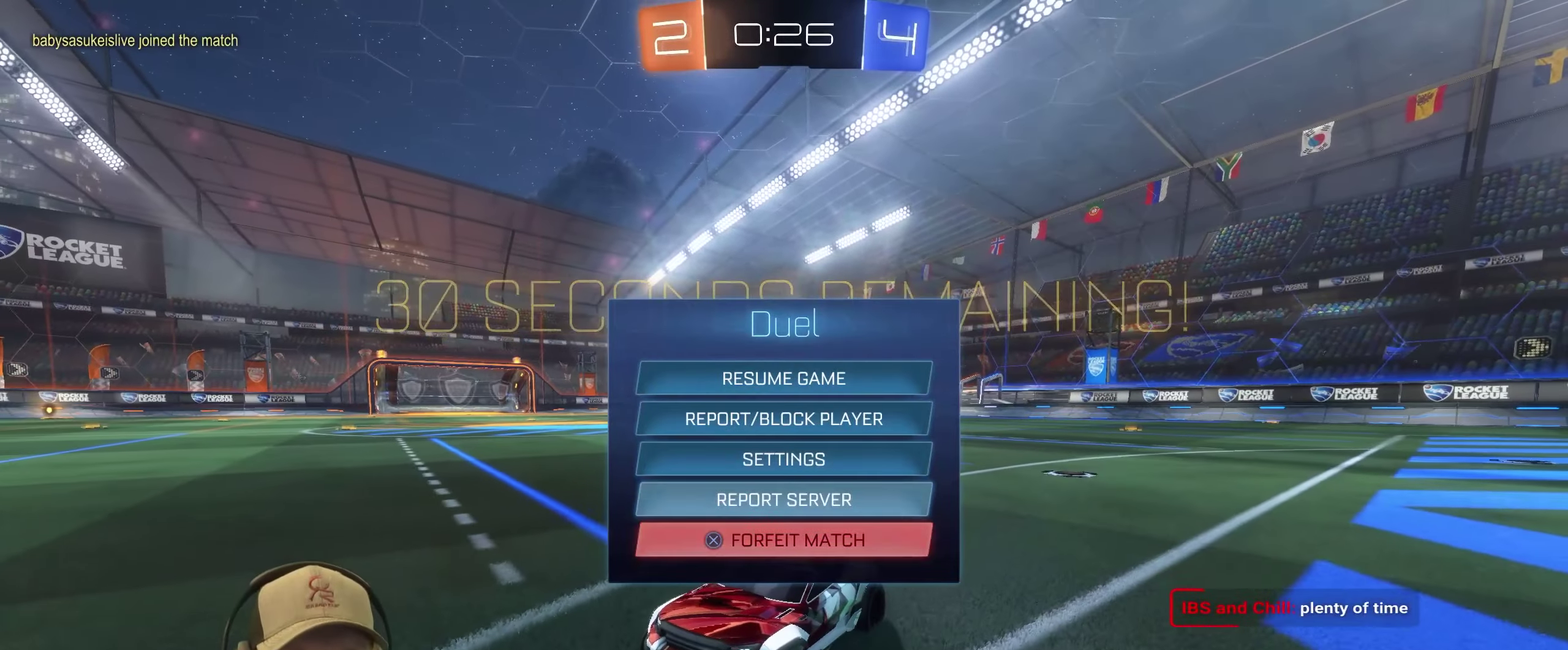
{"buttons": ["CROSS"], "left_stick": "center", "right_stick": "center", "events": [[67, "CROSS", "up"], [350, "DPAD_LEFT", "down"], [467, "DPAD_LEFT", "up"], [500, "CROSS", "down"]]}
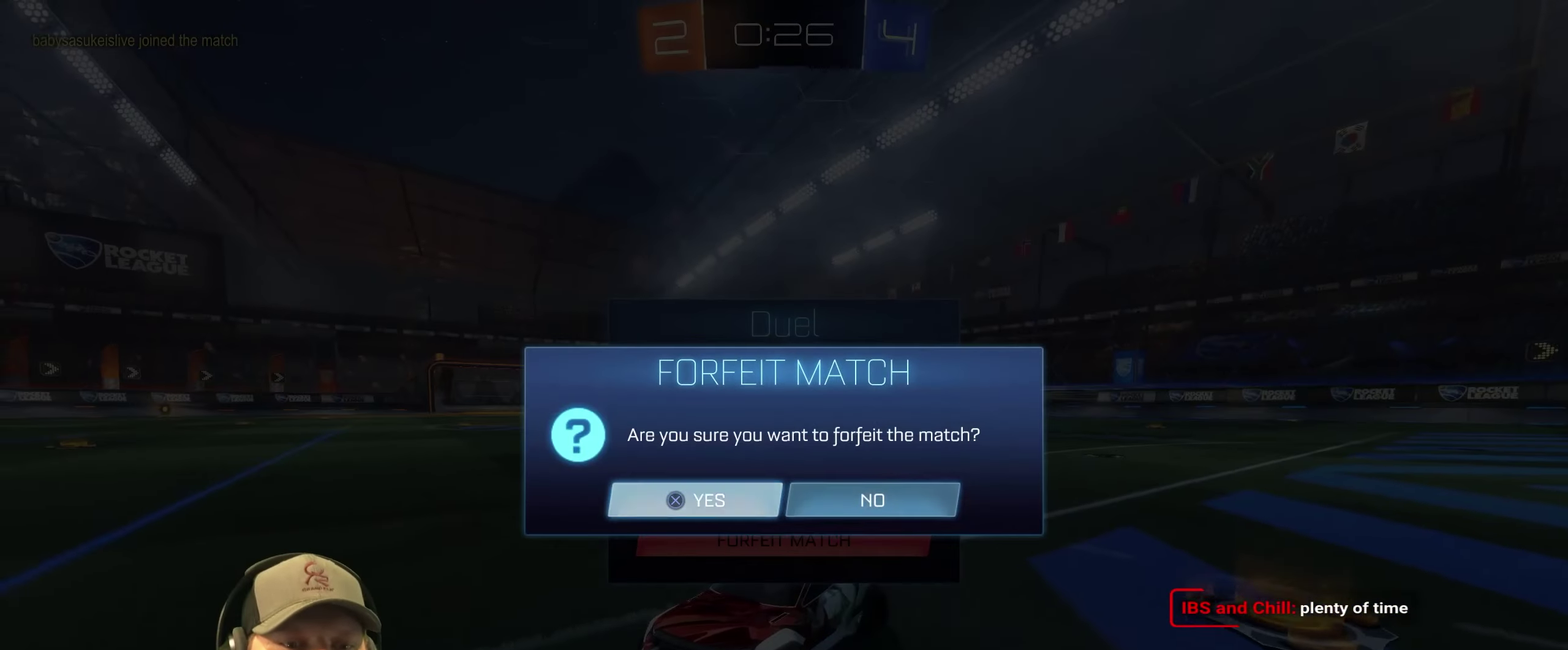
{"buttons": ["DPAD_DOWN"], "left_stick": "center", "right_stick": "center", "events": [[117, "CROSS", "up"], [283, "R1", "down"], [450, "R1", "up"], [467, "DPAD_DOWN", "down"]]}
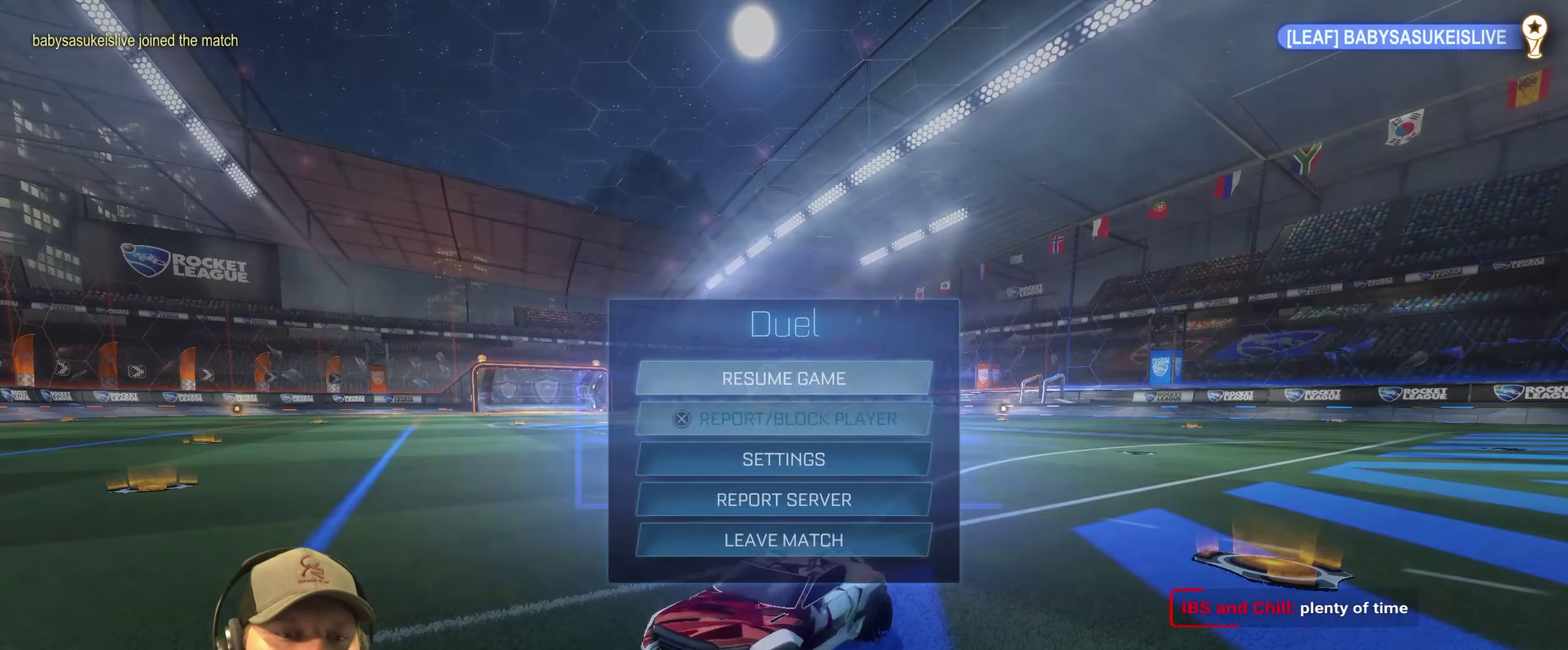
{"buttons": ["DPAD_DOWN"], "left_stick": "center", "right_stick": "center", "events": [[67, "DPAD_DOWN", "up"], [133, "DPAD_DOWN", "down"], [233, "DPAD_DOWN", "up"], [300, "DPAD_DOWN", "down"], [400, "DPAD_DOWN", "up"], [450, "DPAD_DOWN", "down"]]}
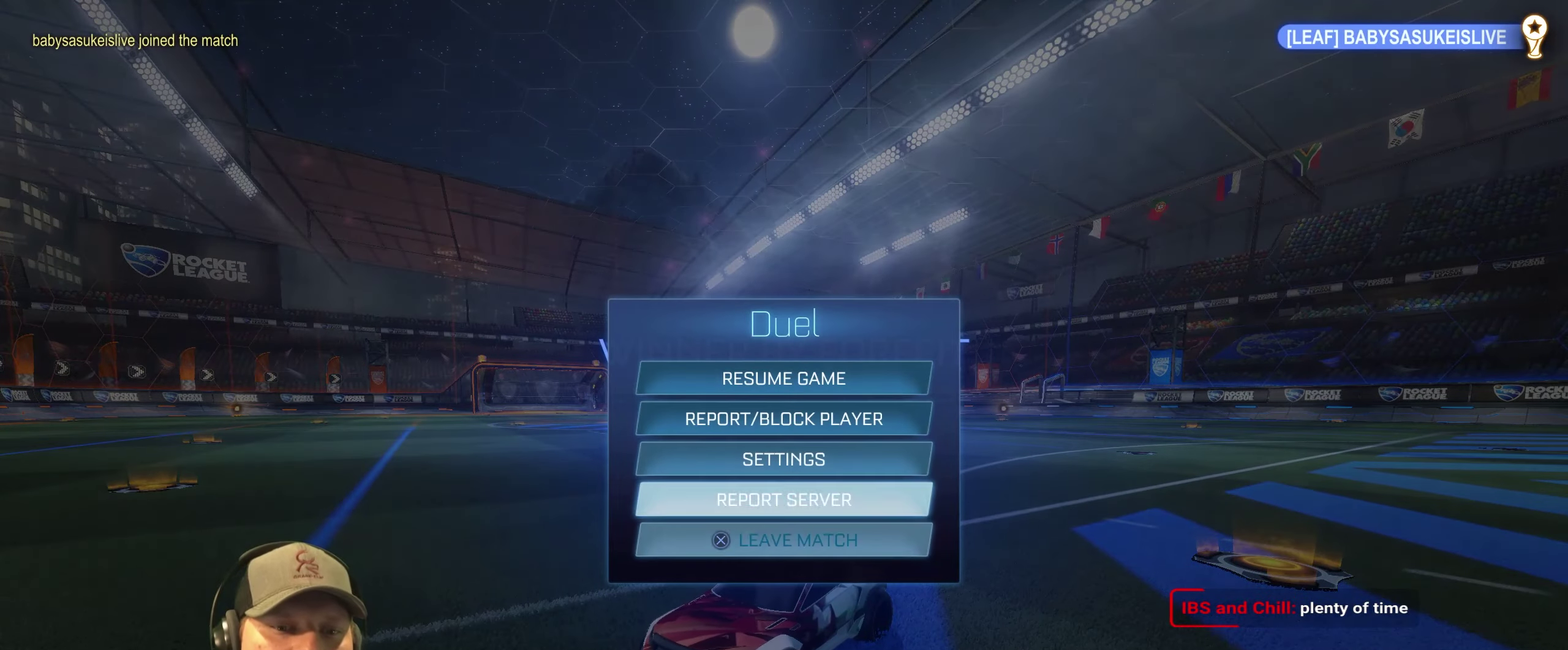
{"buttons": [], "left_stick": "center", "right_stick": "center", "events": [[50, "CROSS", "down"], [50, "DPAD_DOWN", "up"], [167, "CROSS", "up"], [217, "DPAD_LEFT", "down"], [333, "DPAD_LEFT", "up"], [367, "CROSS", "down"], [450, "CROSS", "up"]]}